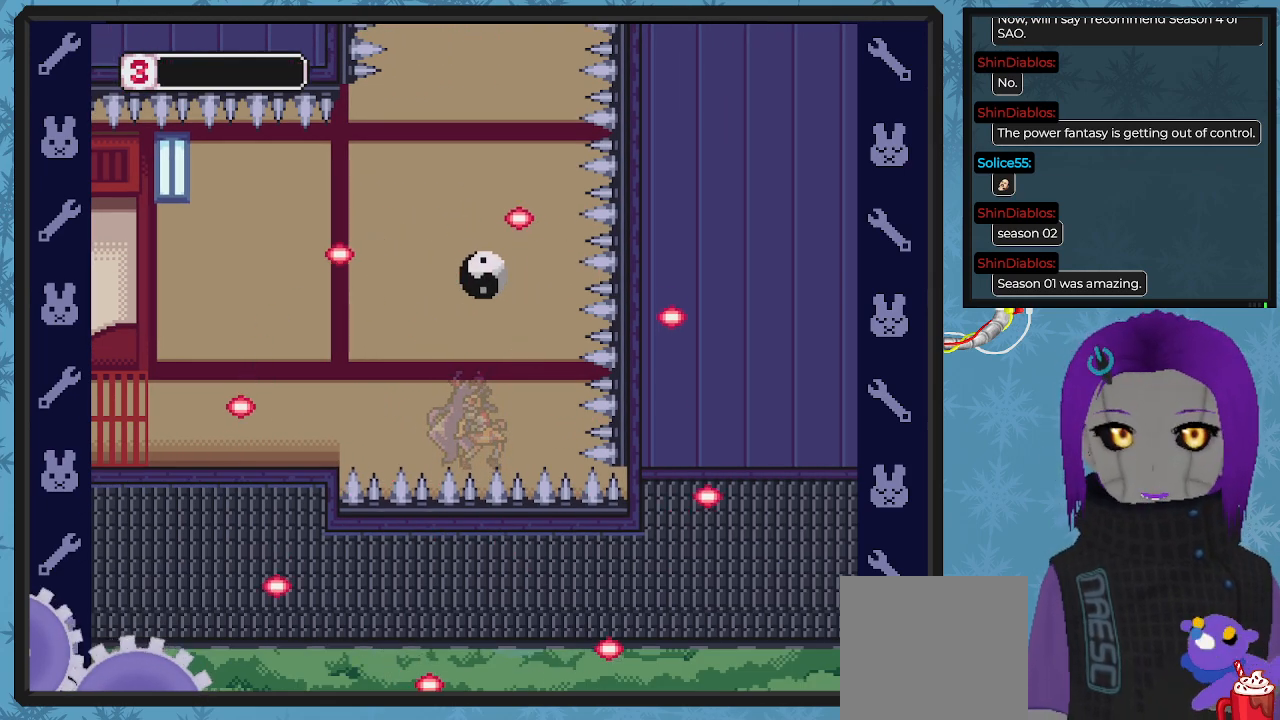
Gameplay with a controller (Xbox layout); each line is a JSON object with the inputs held at the frame after it. "events" lists button and stick changes between this image and that frame as [ms after this image, input, new state], when the widget could be followed in between. Not read: right_stick.
{"buttons": [], "left_stick": "center", "events": []}
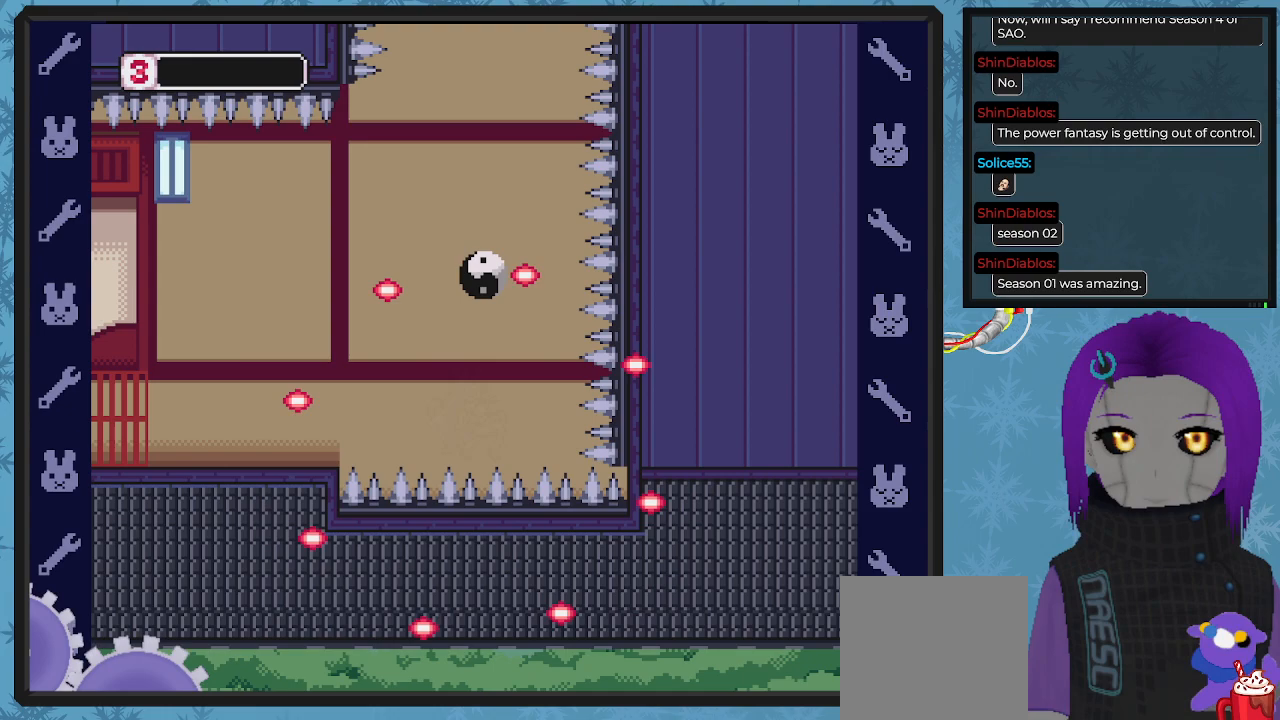
{"buttons": [], "left_stick": "center", "events": []}
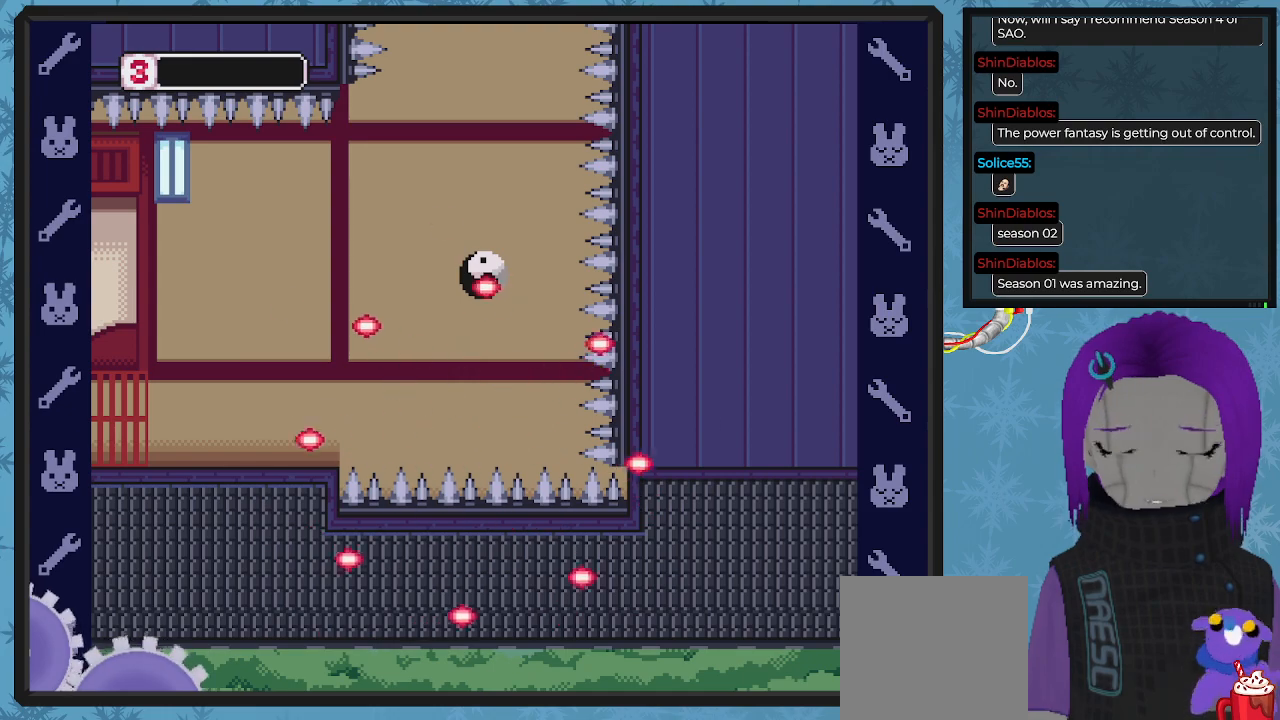
{"buttons": [], "left_stick": "center", "events": []}
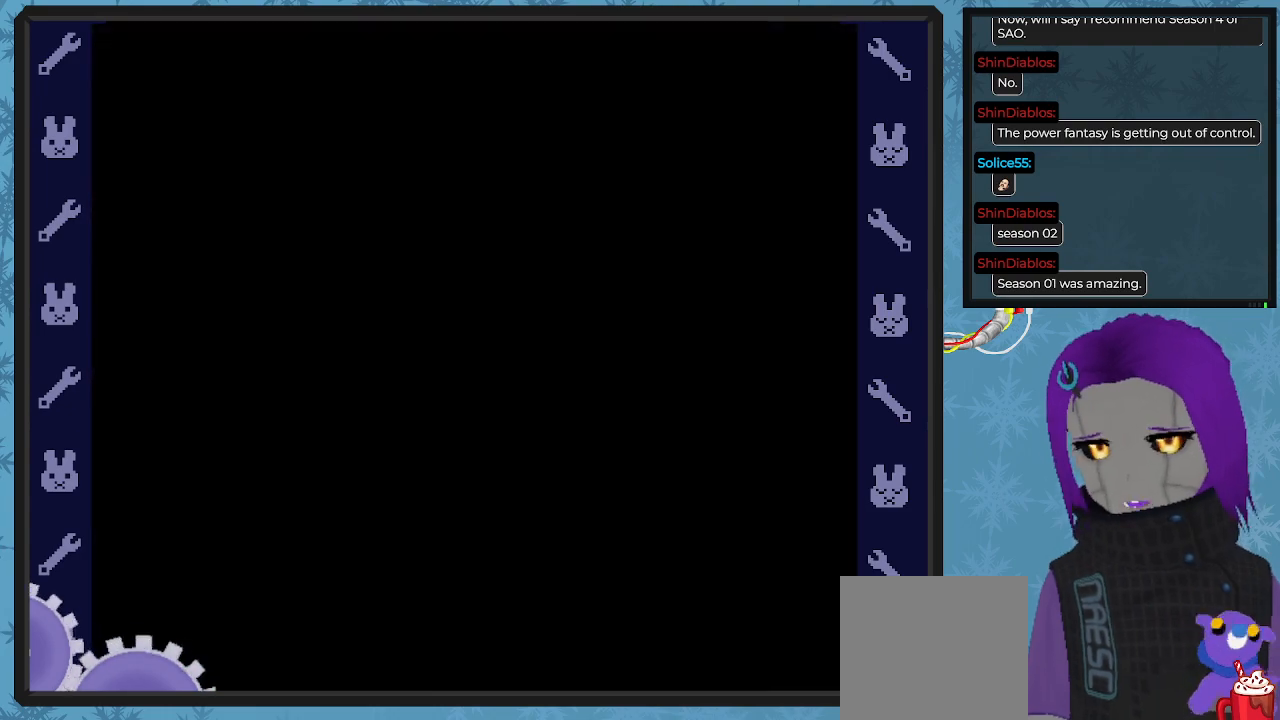
{"buttons": [], "left_stick": "center", "events": []}
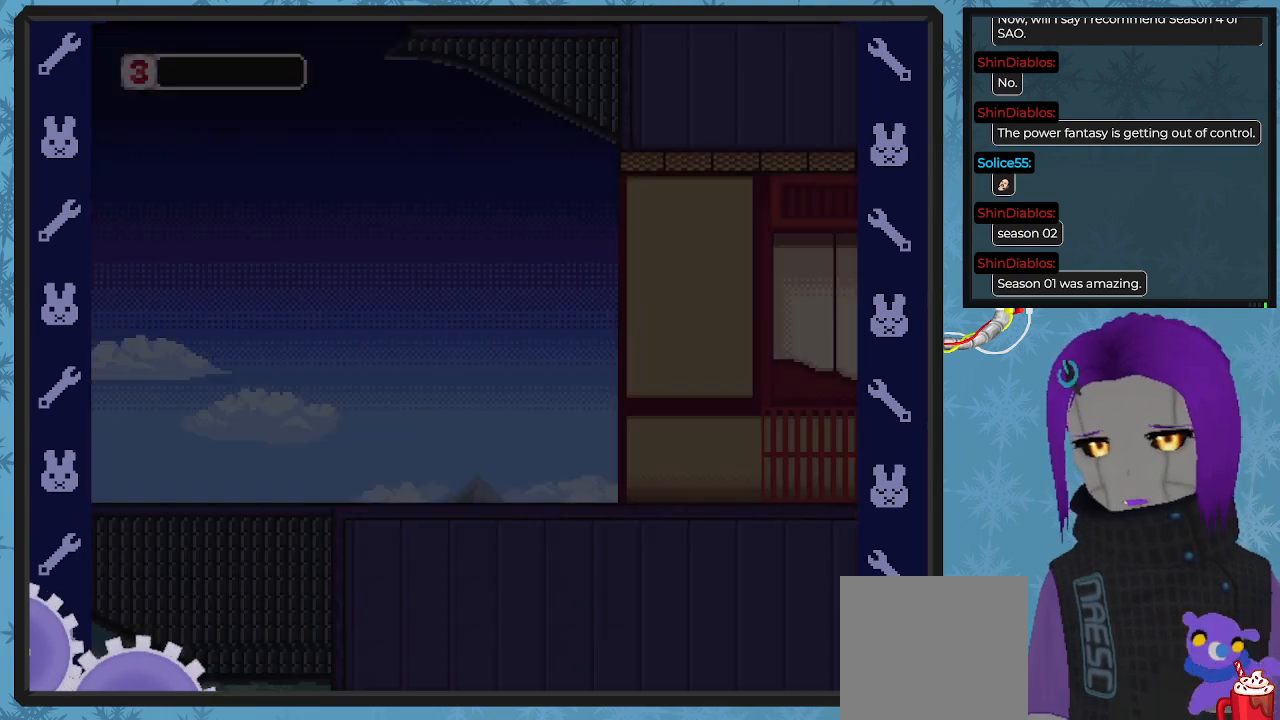
{"buttons": [], "left_stick": "center", "events": []}
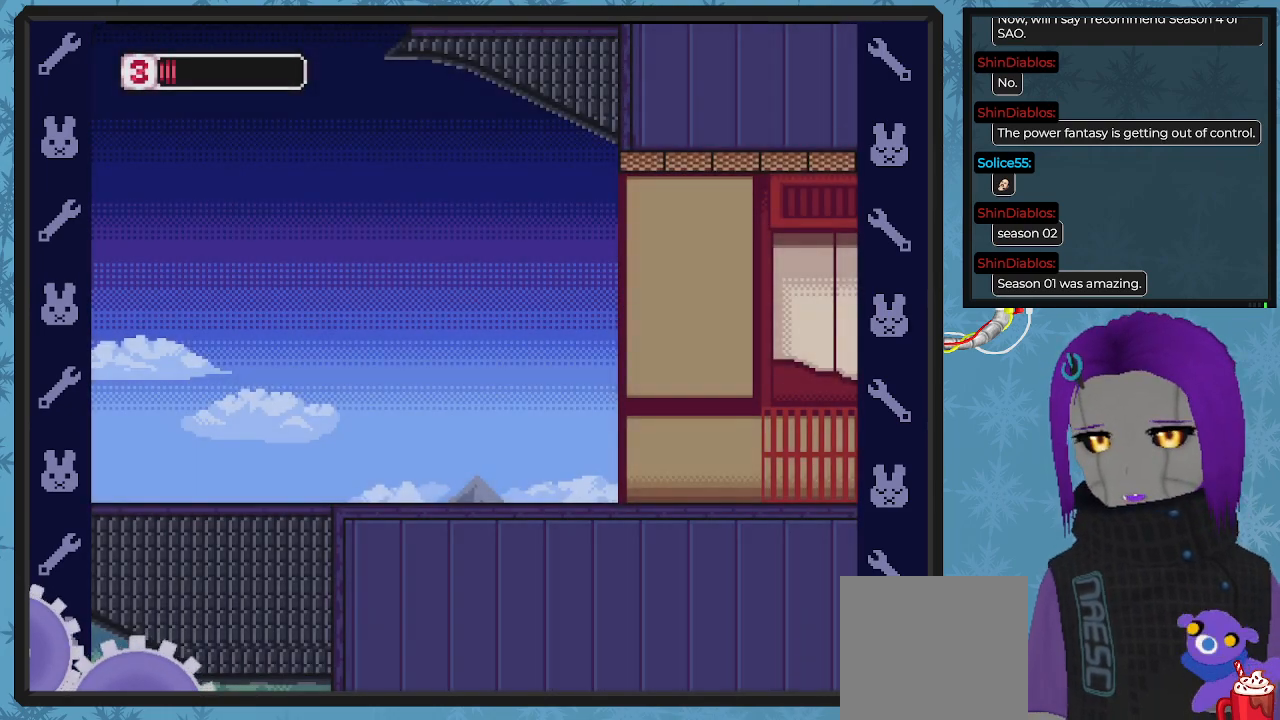
{"buttons": [], "left_stick": "center", "events": []}
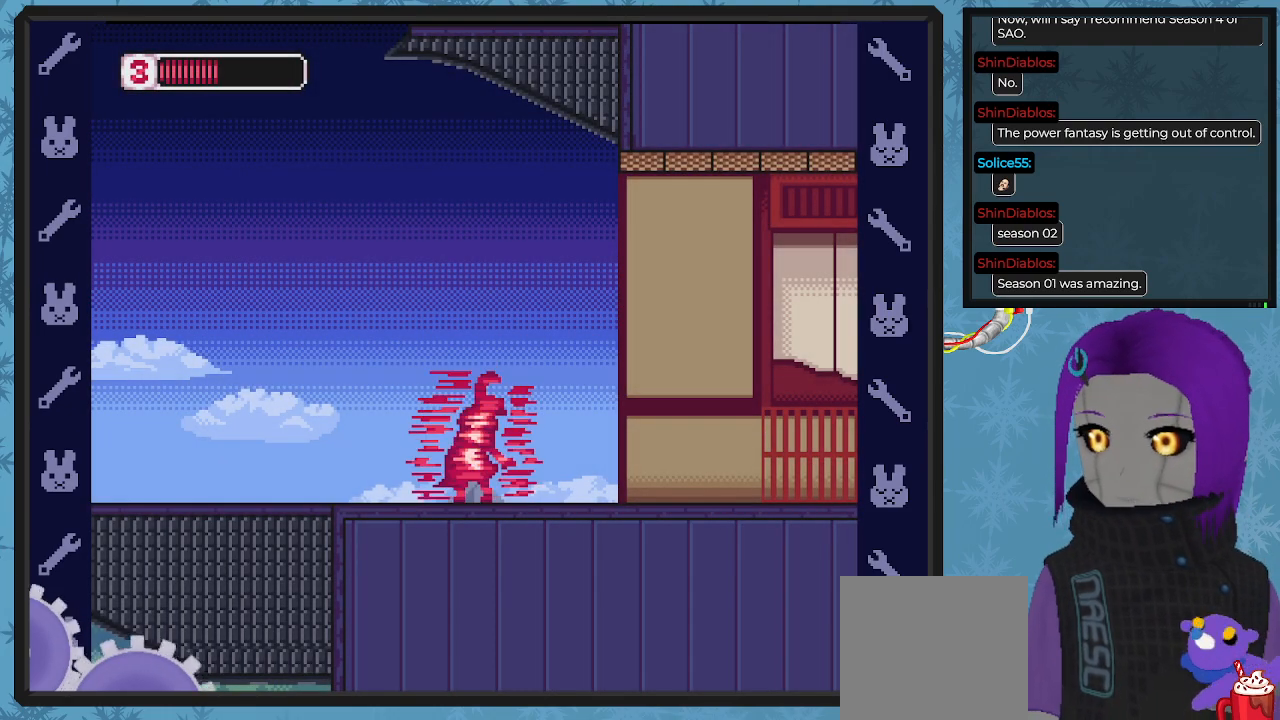
{"buttons": ["DPAD_RIGHT"], "left_stick": "center", "events": [[333, "DPAD_RIGHT", "down"]]}
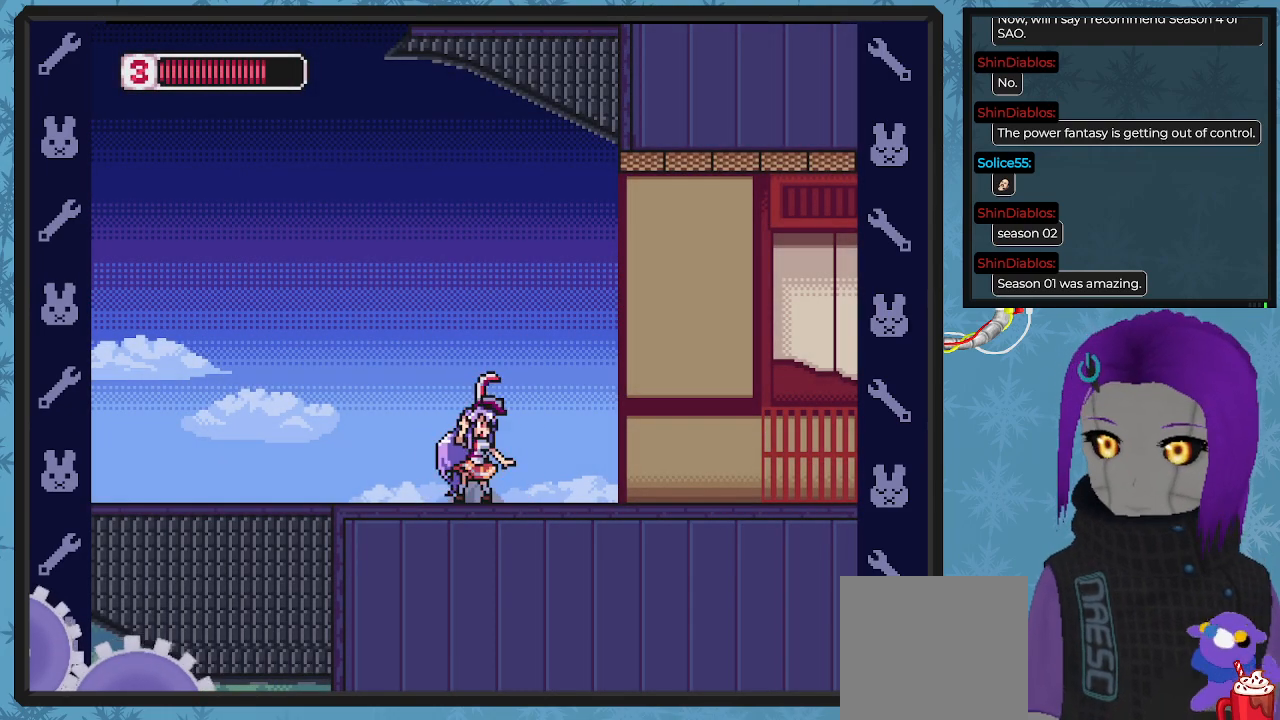
{"buttons": ["DPAD_RIGHT"], "left_stick": "center", "events": []}
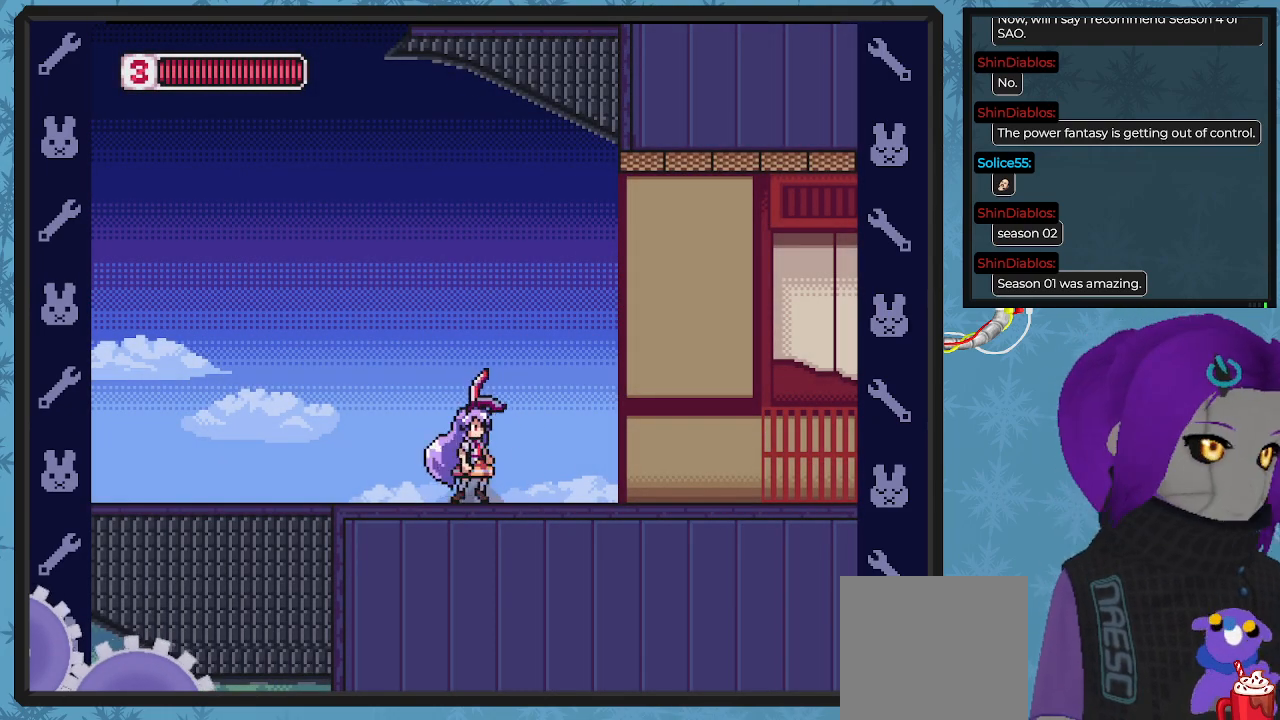
{"buttons": ["DPAD_RIGHT"], "left_stick": "center", "events": []}
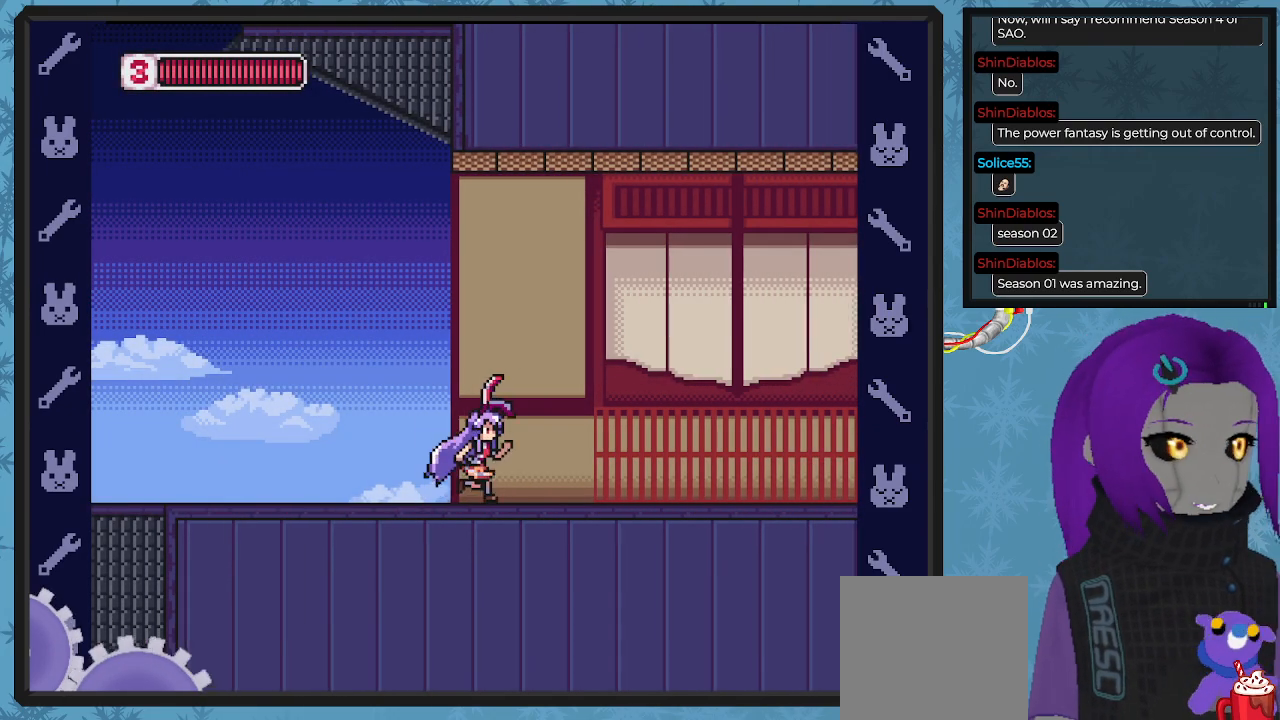
{"buttons": ["DPAD_RIGHT"], "left_stick": "center", "events": []}
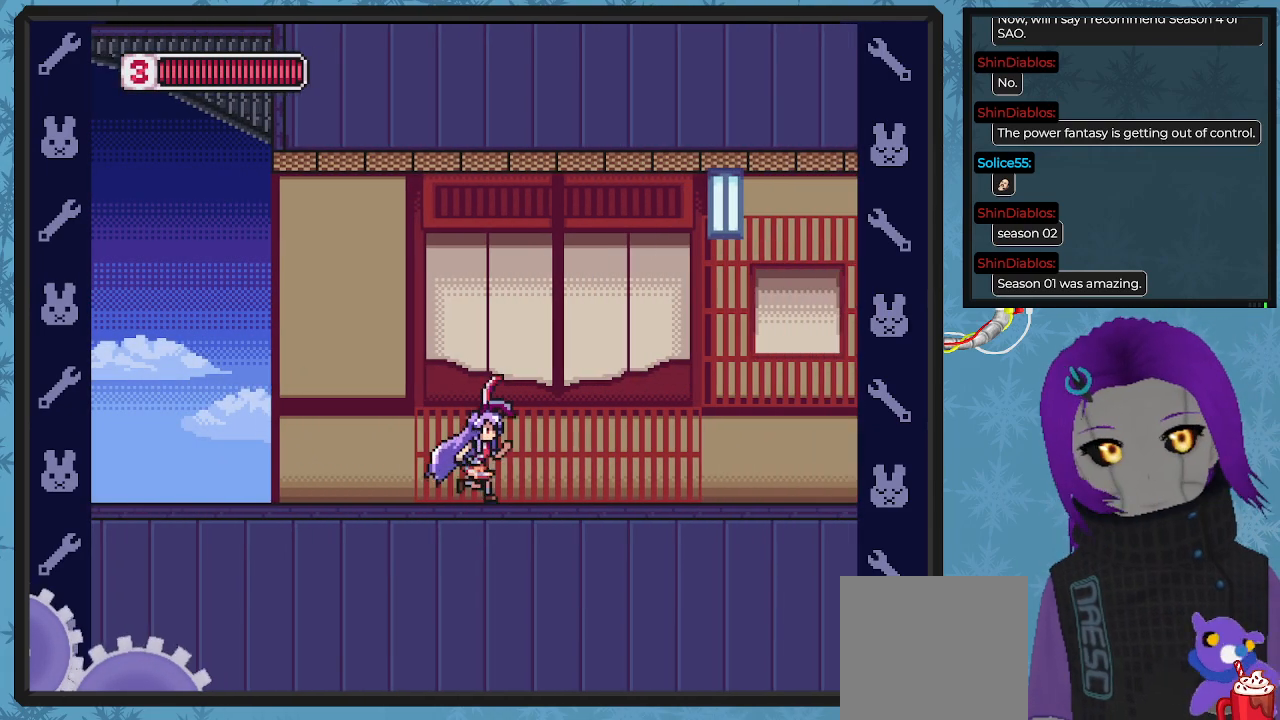
{"buttons": ["DPAD_RIGHT"], "left_stick": "center", "events": []}
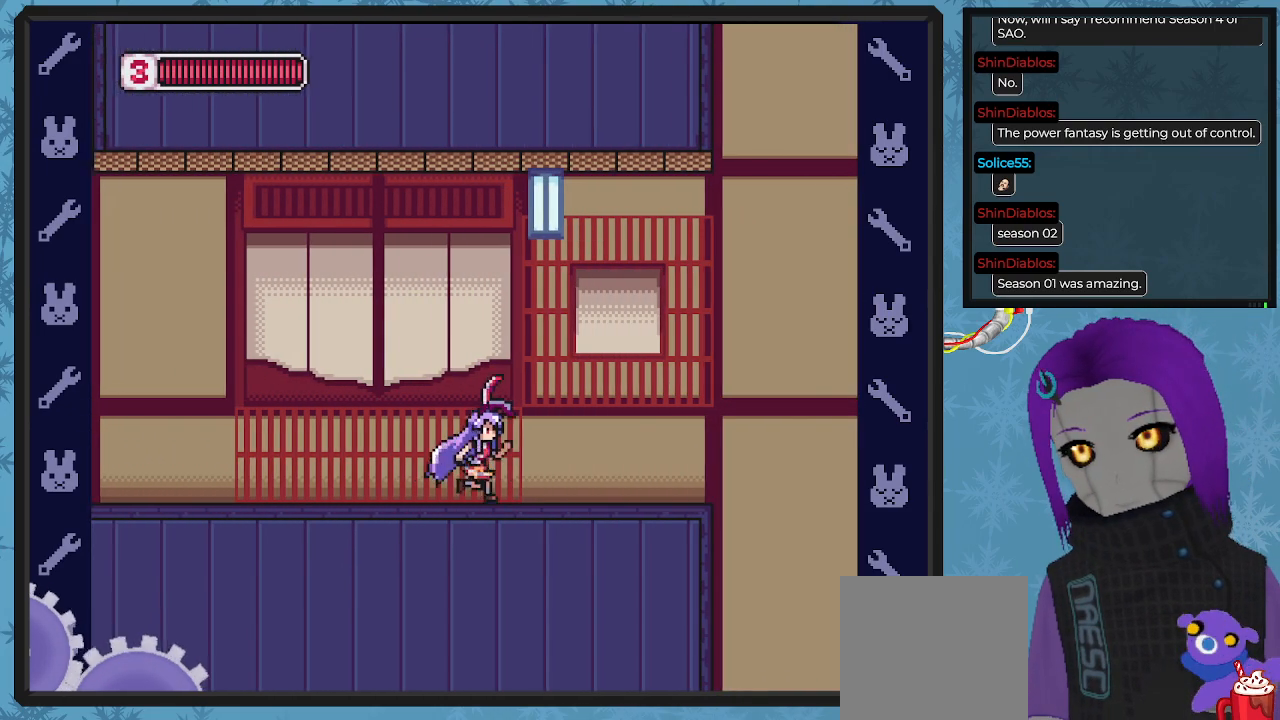
{"buttons": ["DPAD_RIGHT"], "left_stick": "center", "events": []}
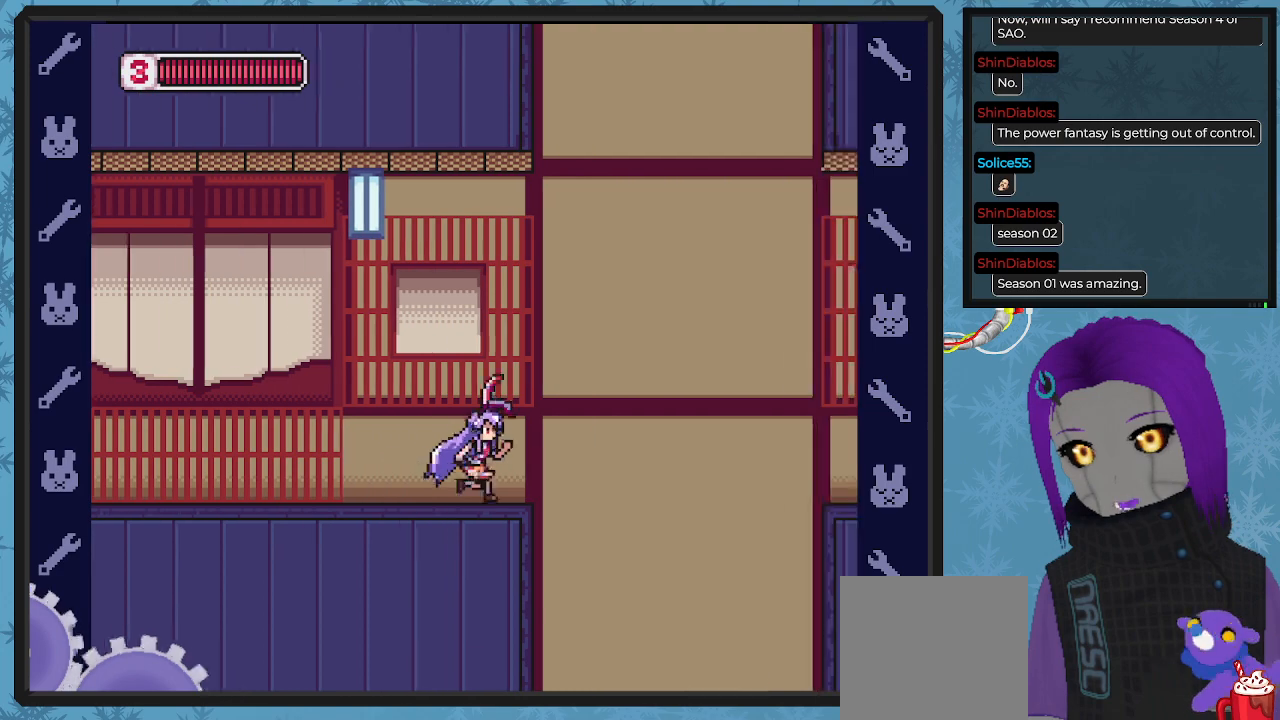
{"buttons": [], "left_stick": "center", "events": [[33, "A", "down"], [200, "A", "up"], [333, "DPAD_RIGHT", "up"]]}
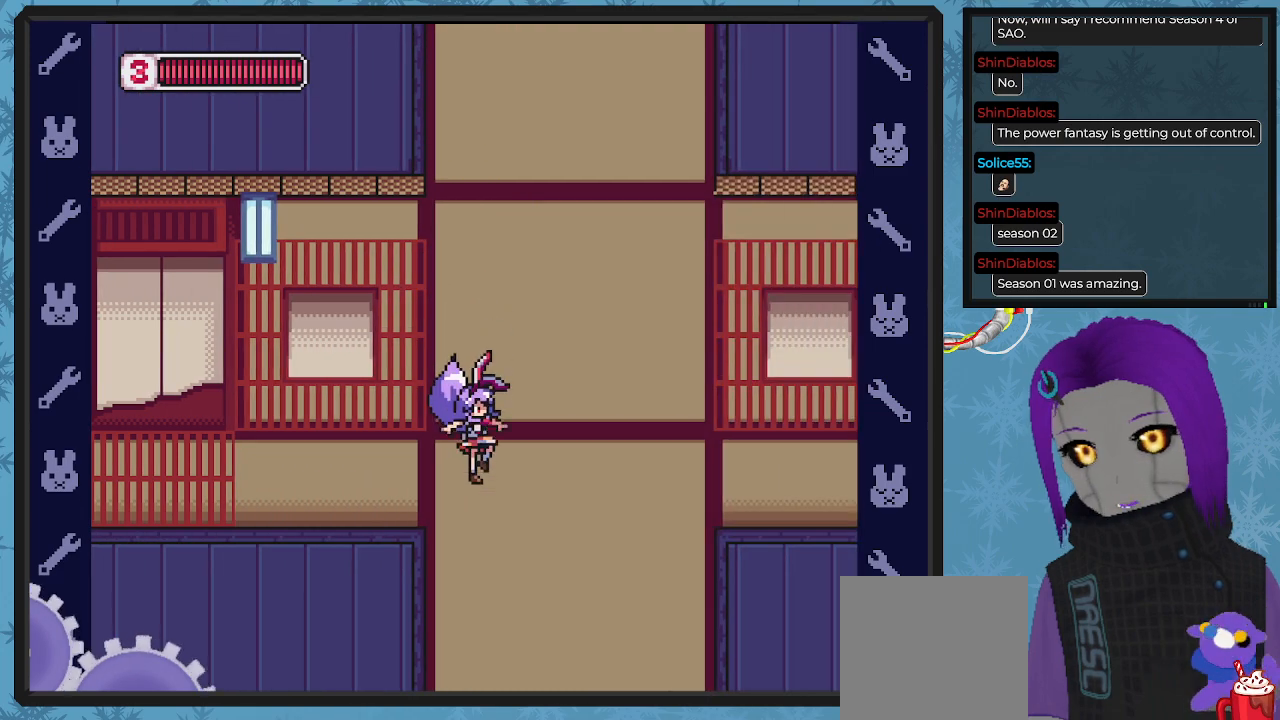
{"buttons": ["DPAD_LEFT"], "left_stick": "center", "events": [[300, "DPAD_LEFT", "down"]]}
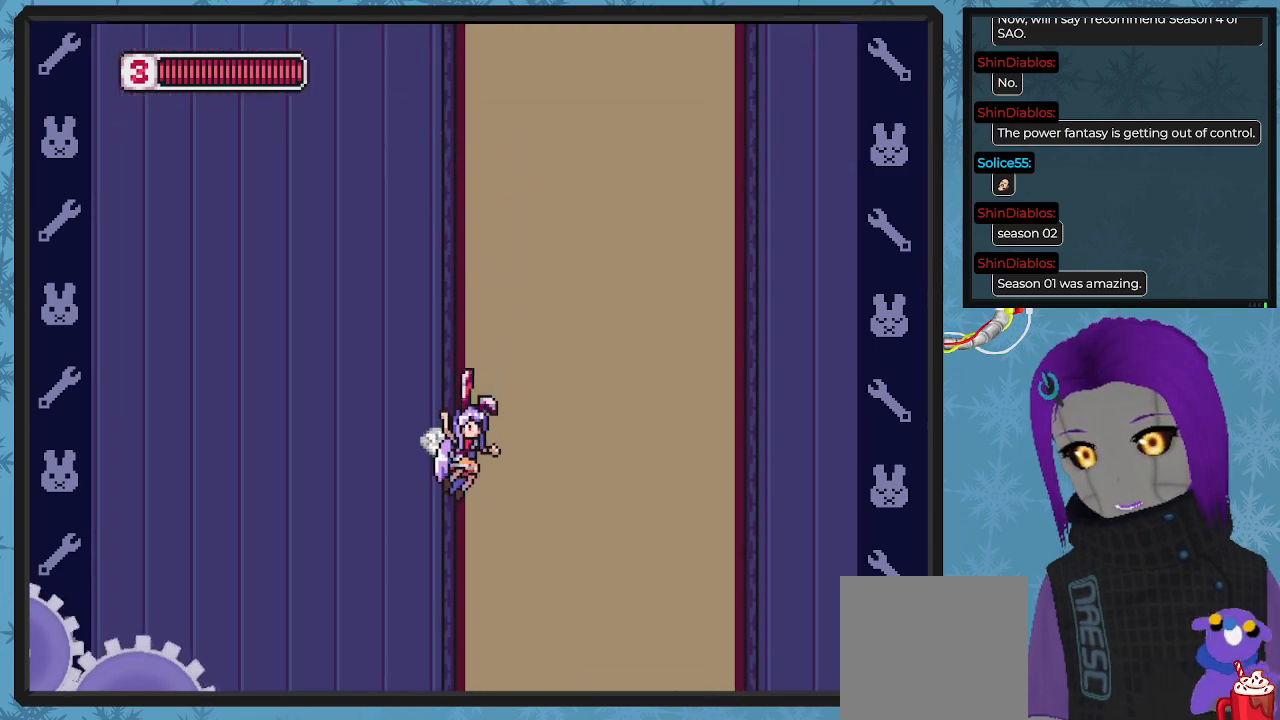
{"buttons": ["DPAD_LEFT"], "left_stick": "center", "events": []}
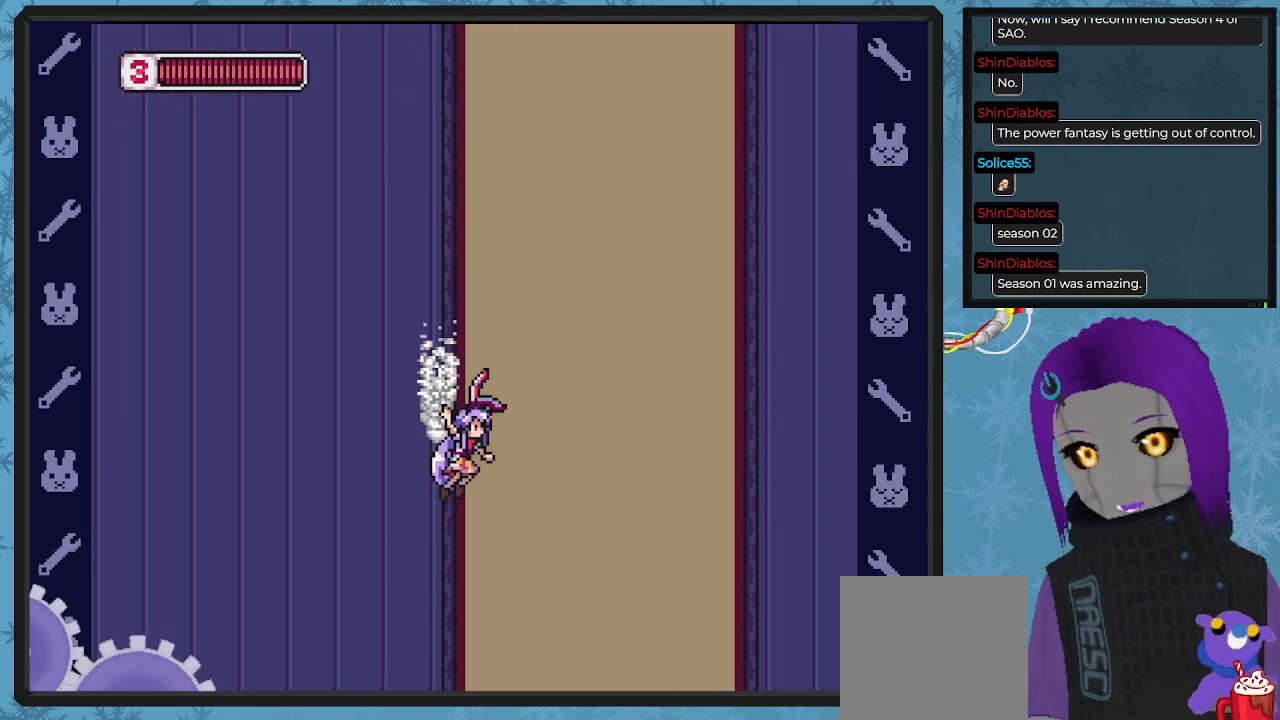
{"buttons": ["DPAD_LEFT"], "left_stick": "center", "events": []}
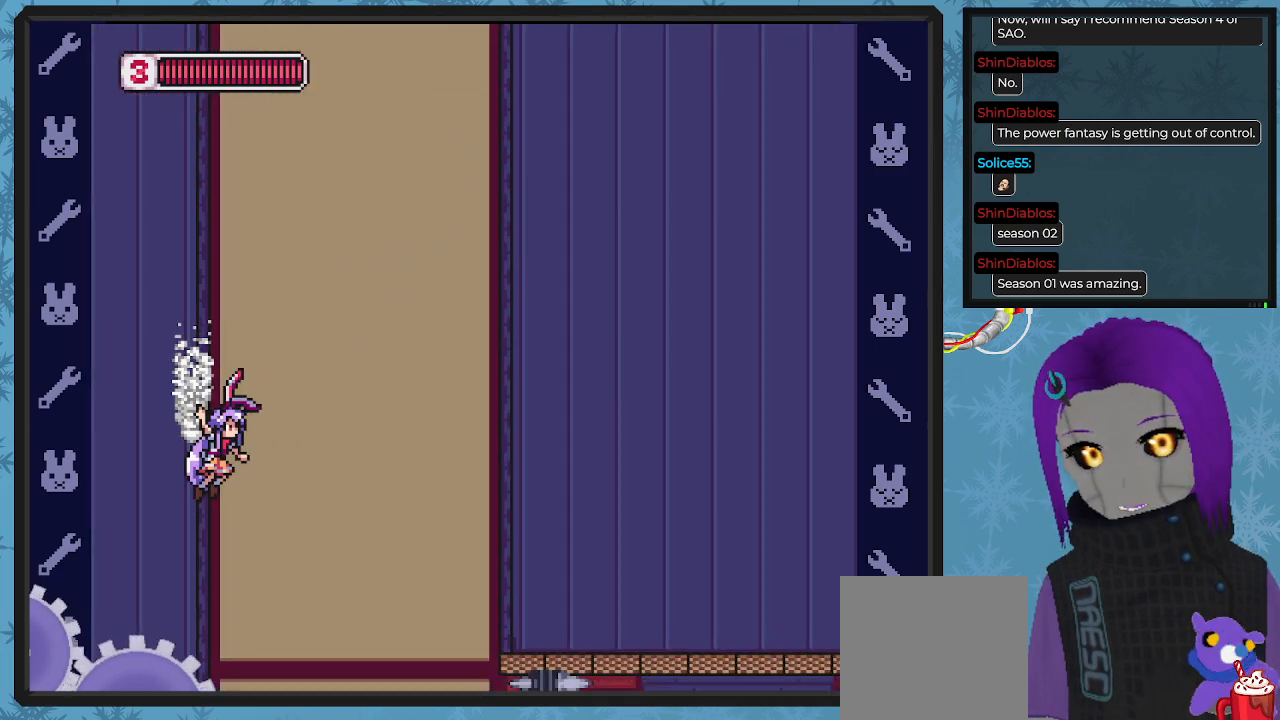
{"buttons": ["DPAD_LEFT"], "left_stick": "center", "events": []}
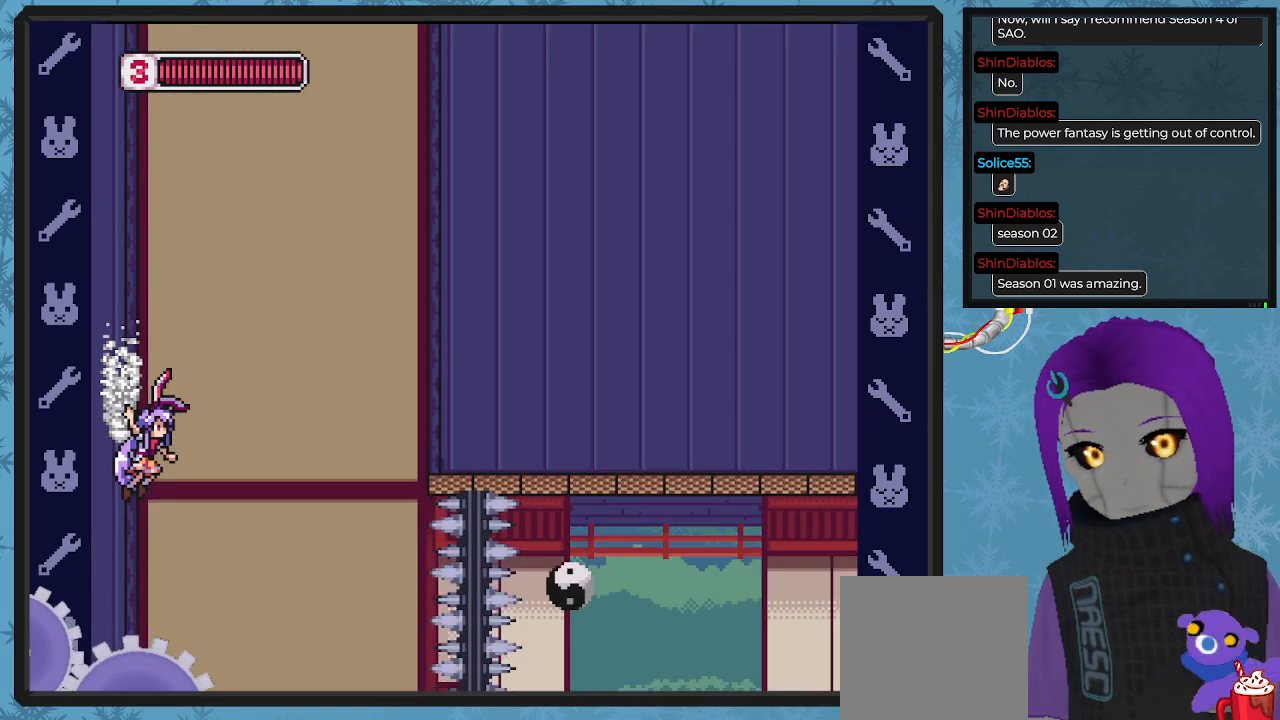
{"buttons": ["X", "DPAD_LEFT"], "left_stick": "center", "events": [[433, "X", "down"]]}
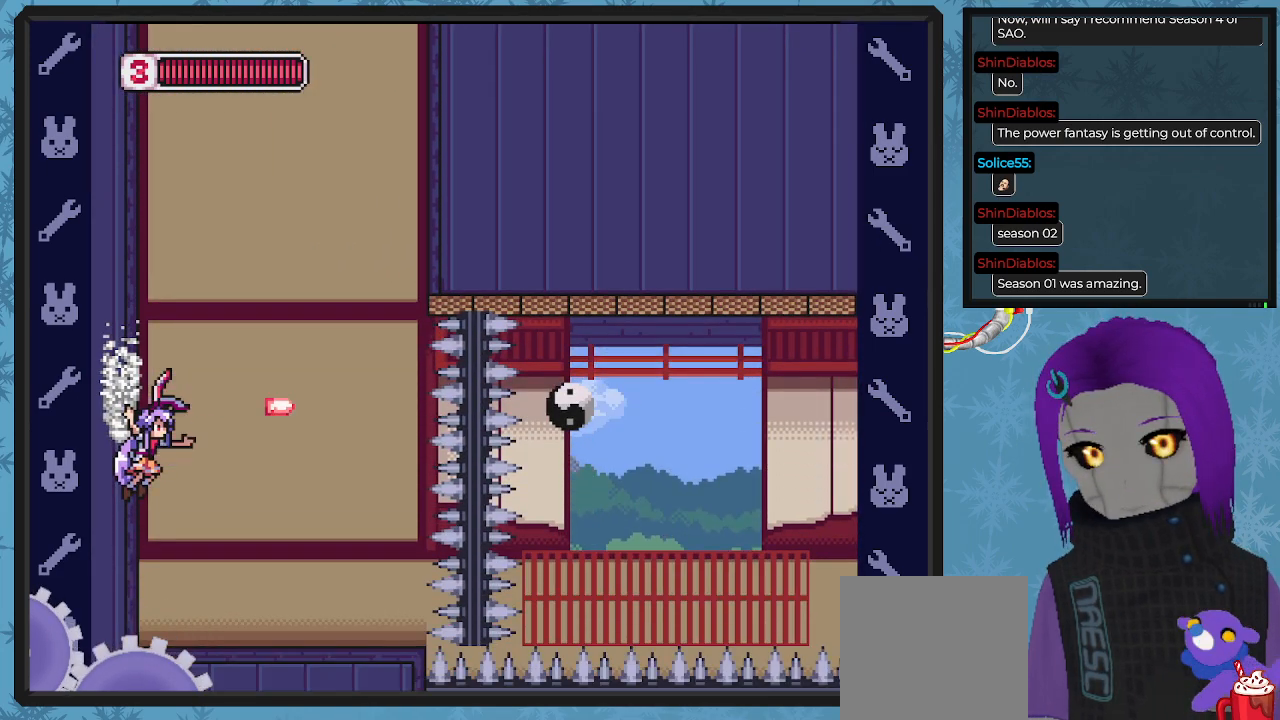
{"buttons": ["DPAD_RIGHT"], "left_stick": "center", "events": [[33, "X", "up"], [333, "DPAD_LEFT", "up"], [500, "DPAD_RIGHT", "down"]]}
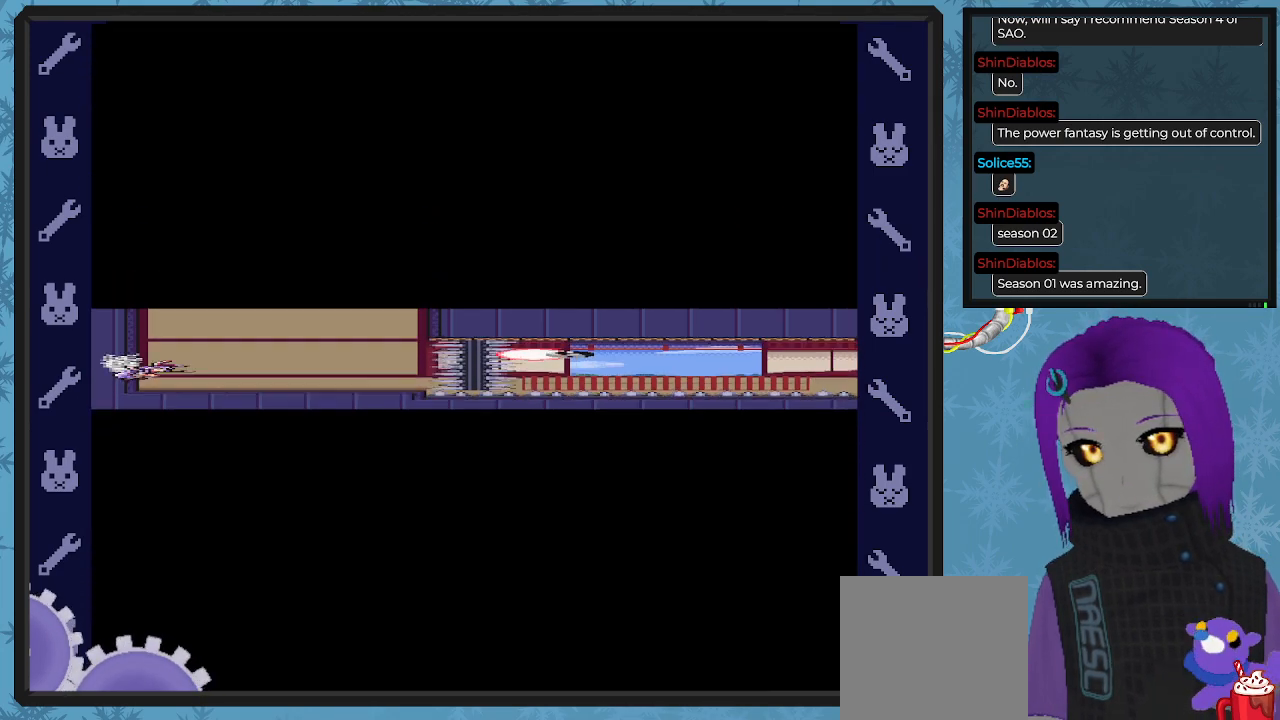
{"buttons": ["DPAD_RIGHT"], "left_stick": "center", "events": []}
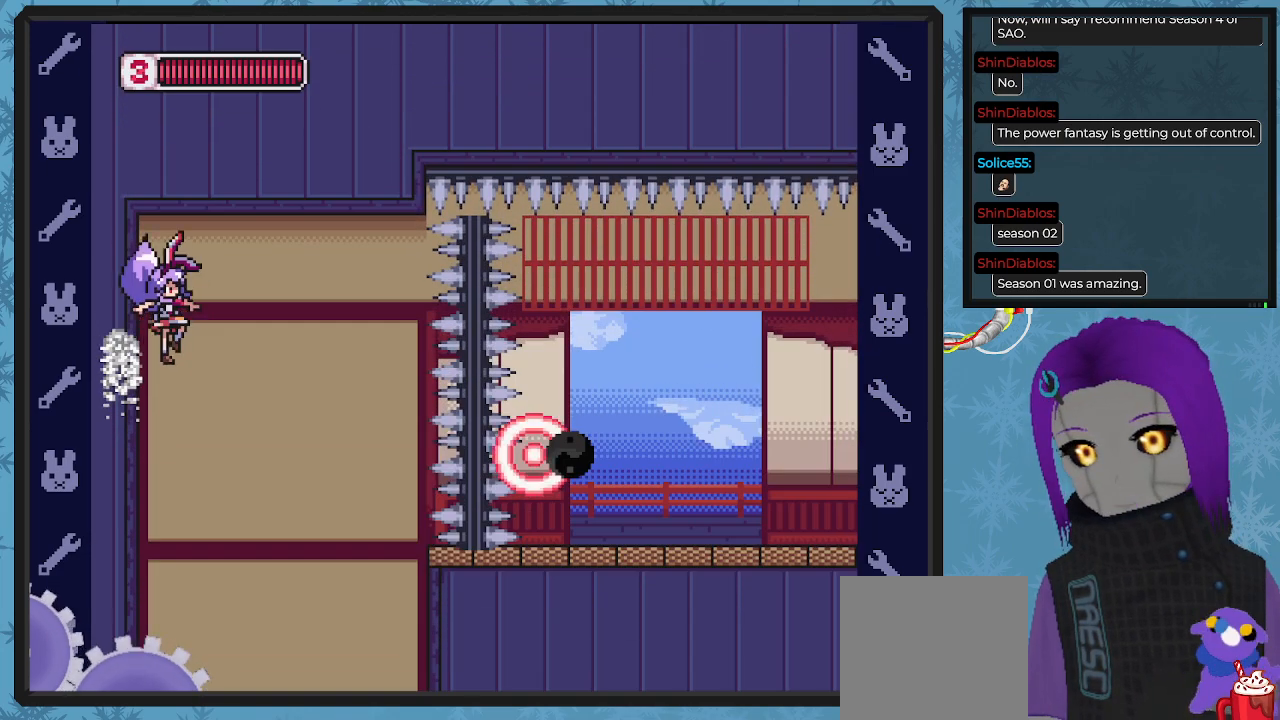
{"buttons": [], "left_stick": "center", "events": [[367, "DPAD_RIGHT", "up"]]}
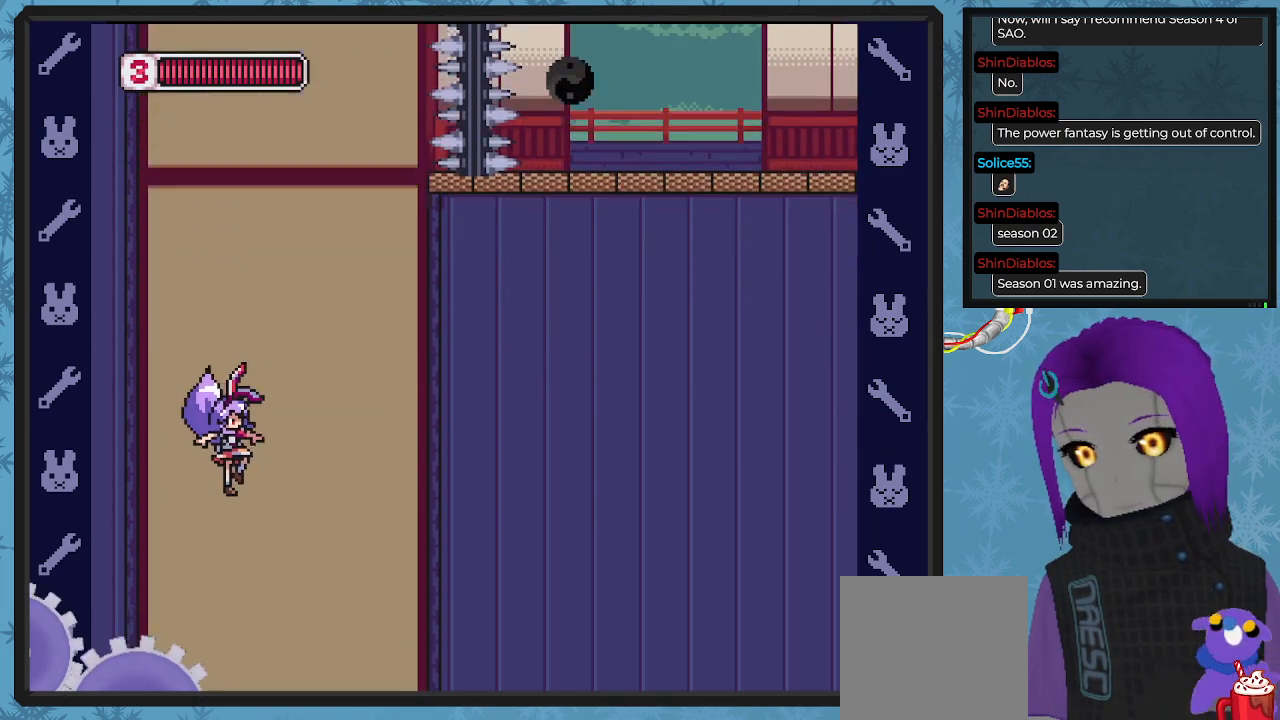
{"buttons": [], "left_stick": "center", "events": []}
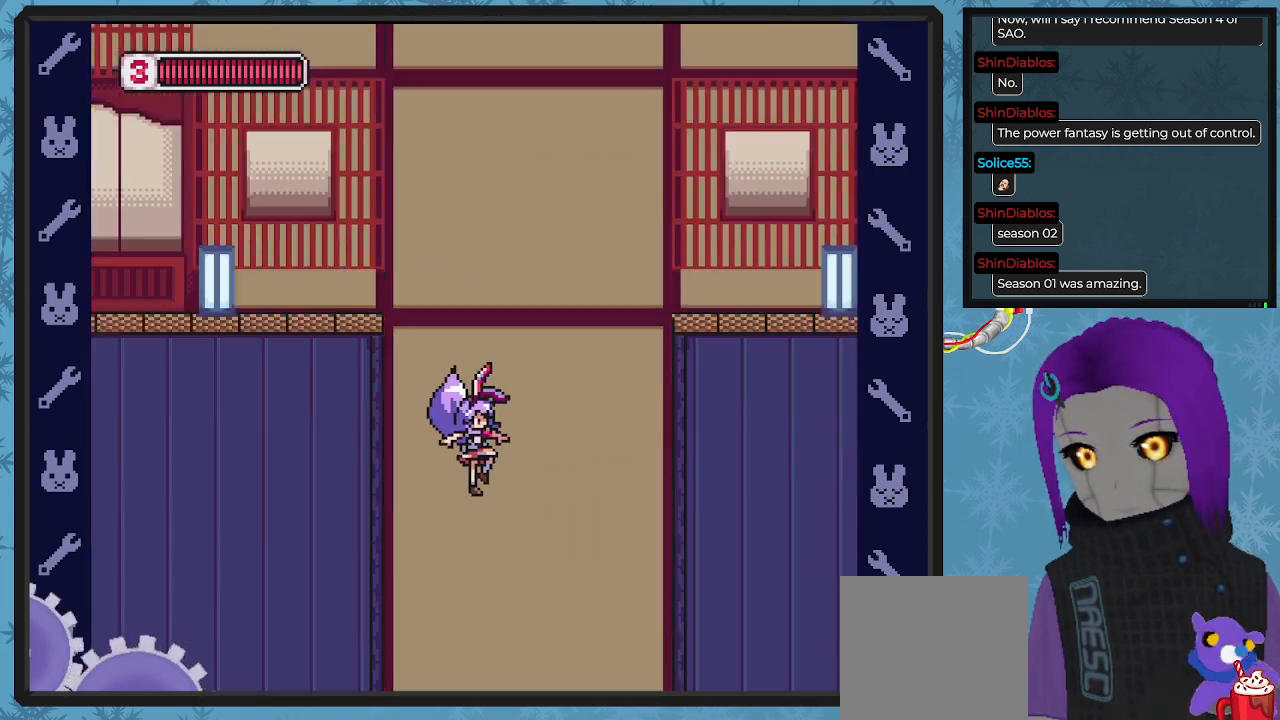
{"buttons": ["X"], "left_stick": "center", "events": [[500, "X", "down"]]}
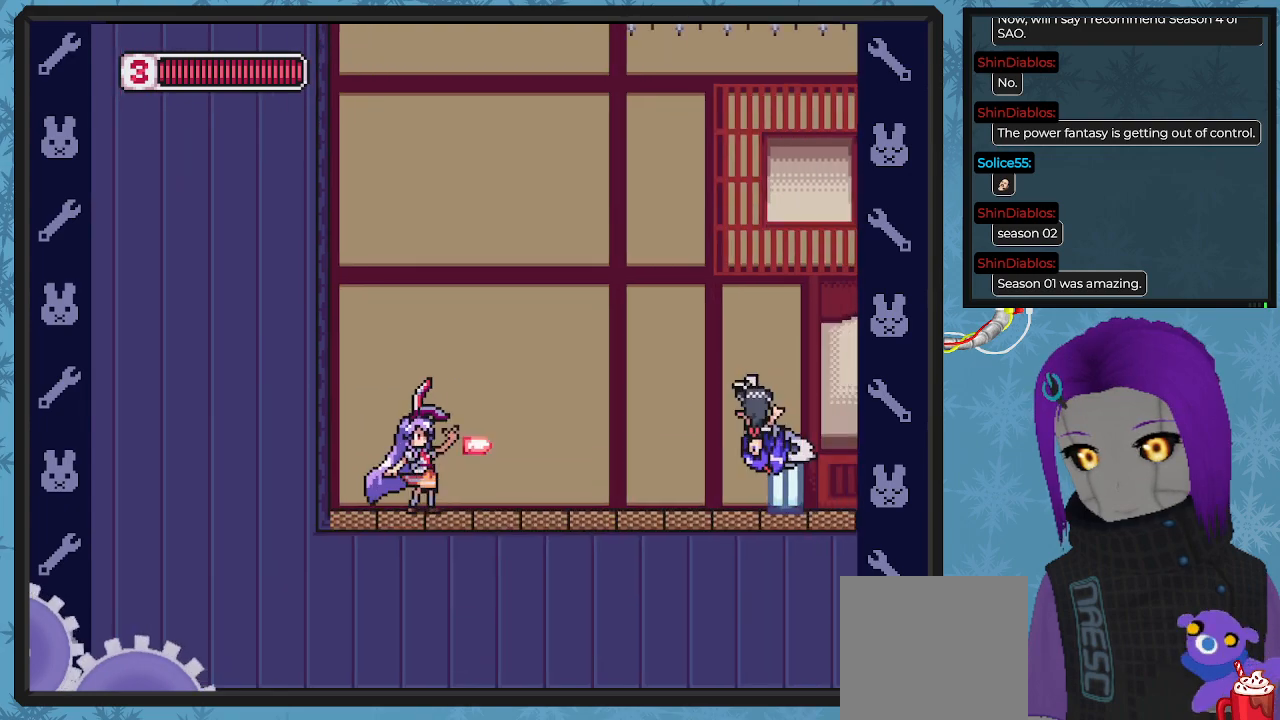
{"buttons": ["X"], "left_stick": "center", "events": [[100, "X", "up"], [167, "X", "down"], [233, "X", "up"], [300, "X", "down"], [400, "X", "up"], [500, "X", "down"]]}
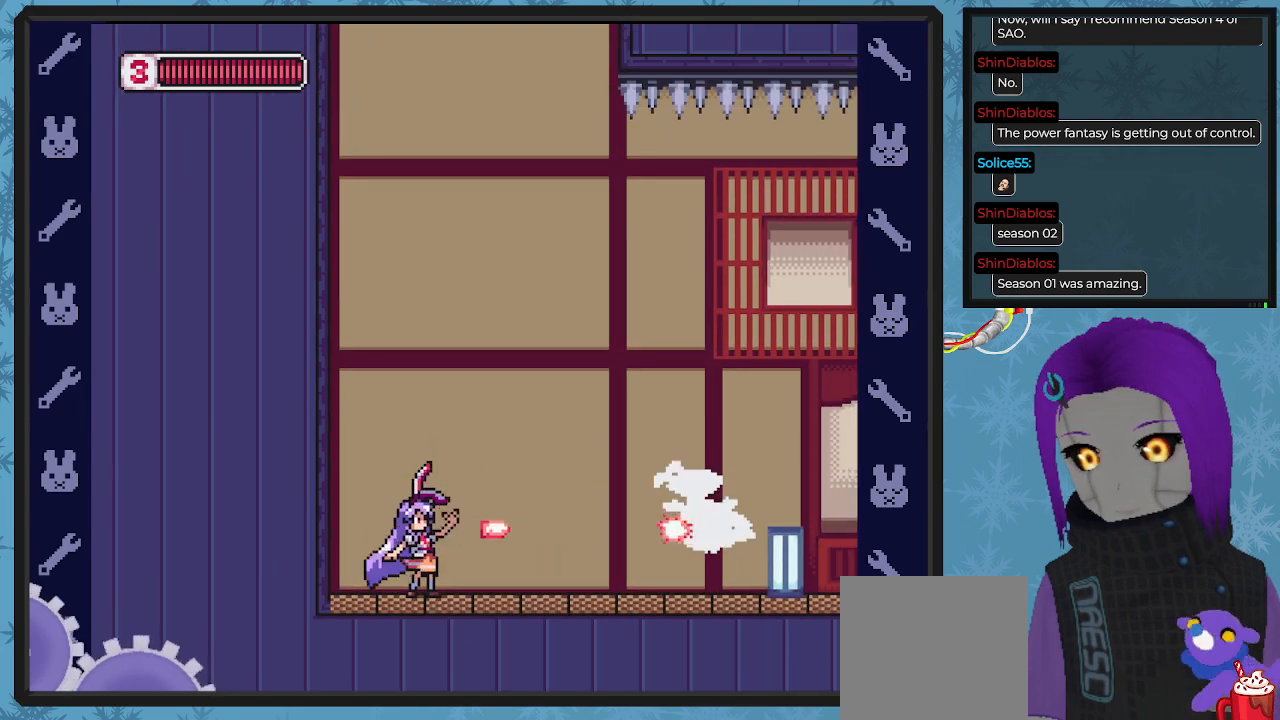
{"buttons": [], "left_stick": "center", "events": [[67, "X", "up"], [100, "DPAD_RIGHT", "down"], [133, "X", "down"], [200, "X", "up"], [267, "X", "down"], [367, "X", "up"], [433, "X", "down"], [467, "DPAD_RIGHT", "up"], [500, "X", "up"]]}
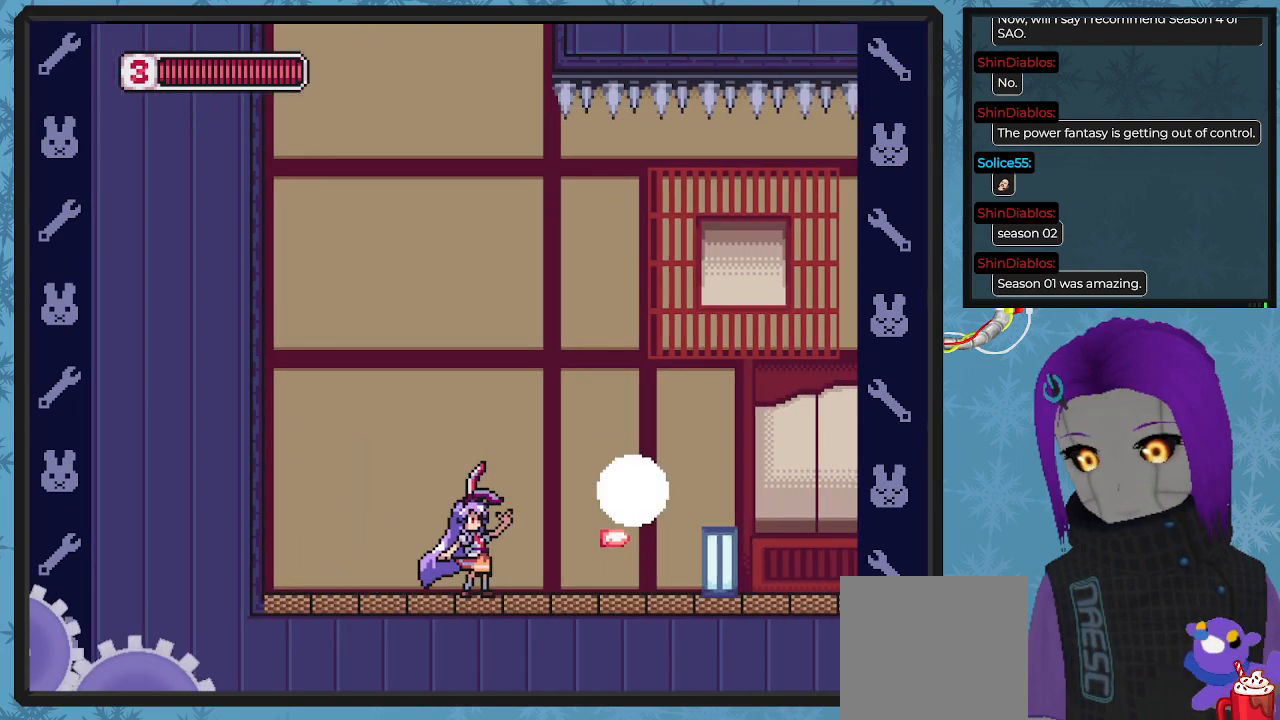
{"buttons": ["DPAD_RIGHT"], "left_stick": "center", "events": [[67, "X", "down"], [167, "X", "up"], [200, "DPAD_RIGHT", "down"], [200, "X", "down"], [333, "X", "up"]]}
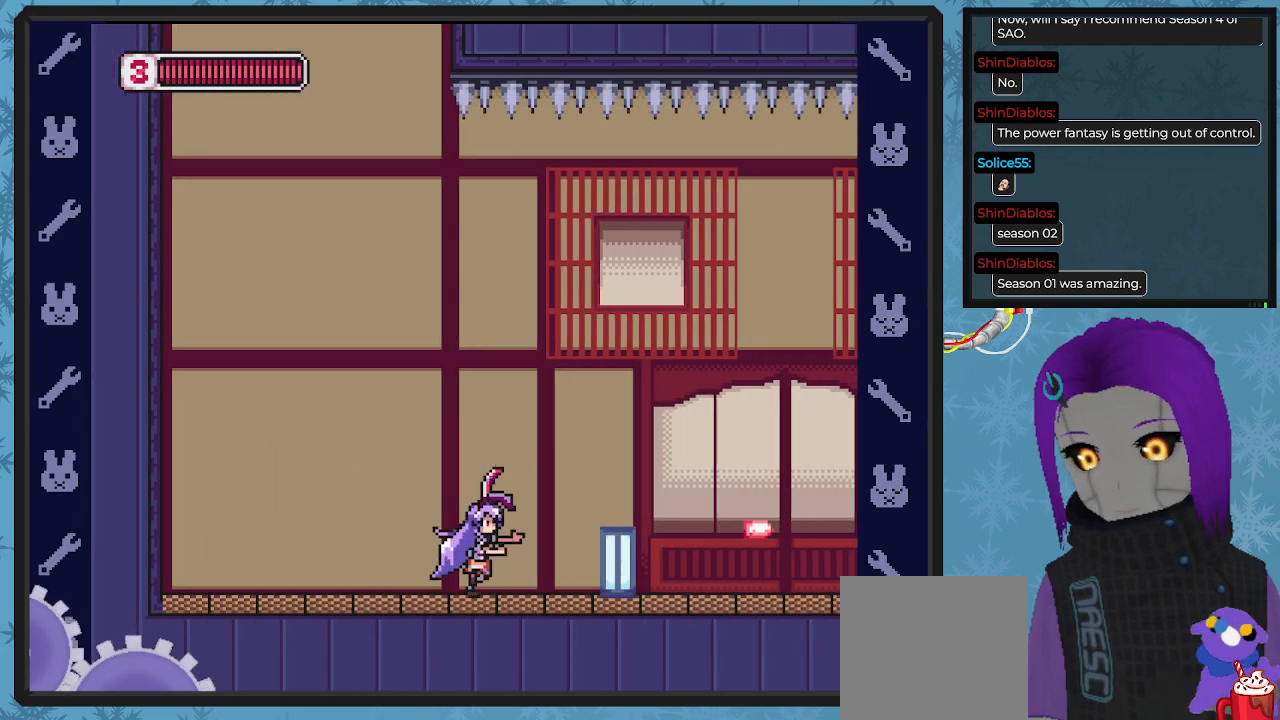
{"buttons": ["DPAD_RIGHT"], "left_stick": "center", "events": []}
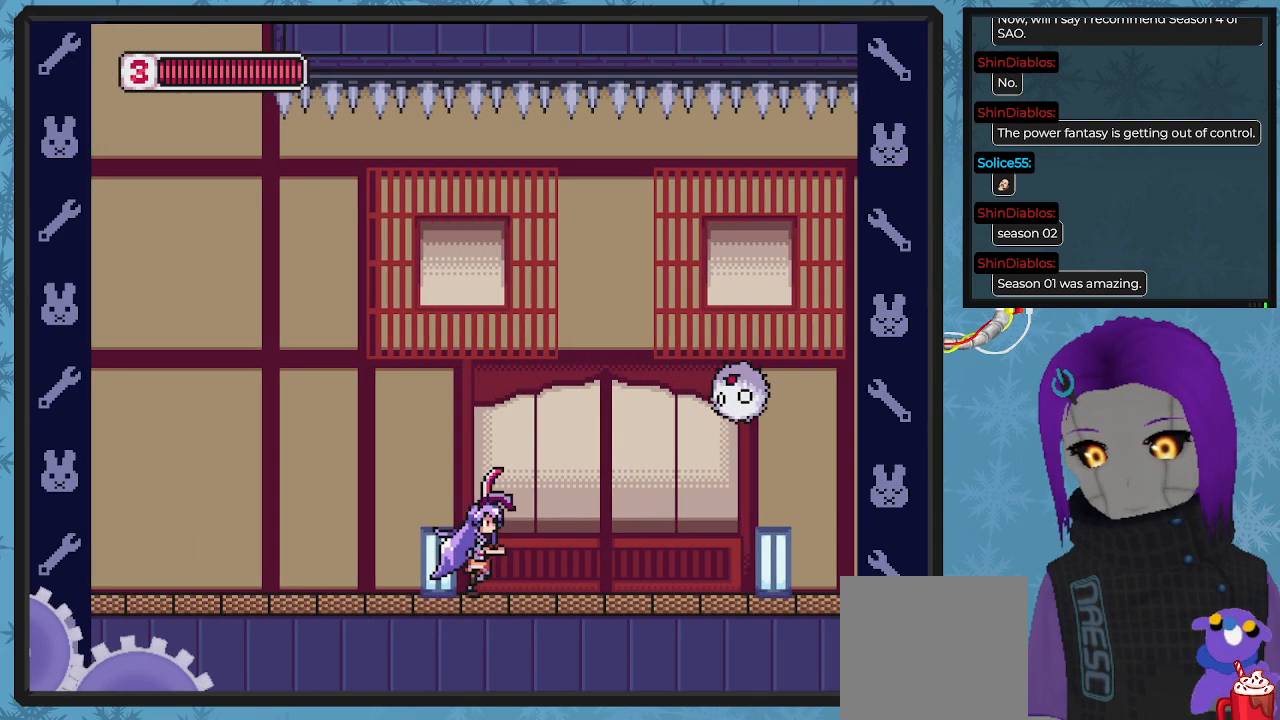
{"buttons": ["X", "DPAD_UP"], "left_stick": "center", "events": [[100, "A", "down"], [167, "DPAD_UP", "down"], [167, "X", "down"], [200, "A", "up"], [233, "X", "up"], [267, "DPAD_RIGHT", "up"], [267, "X", "down"], [400, "X", "up"], [433, "X", "down"]]}
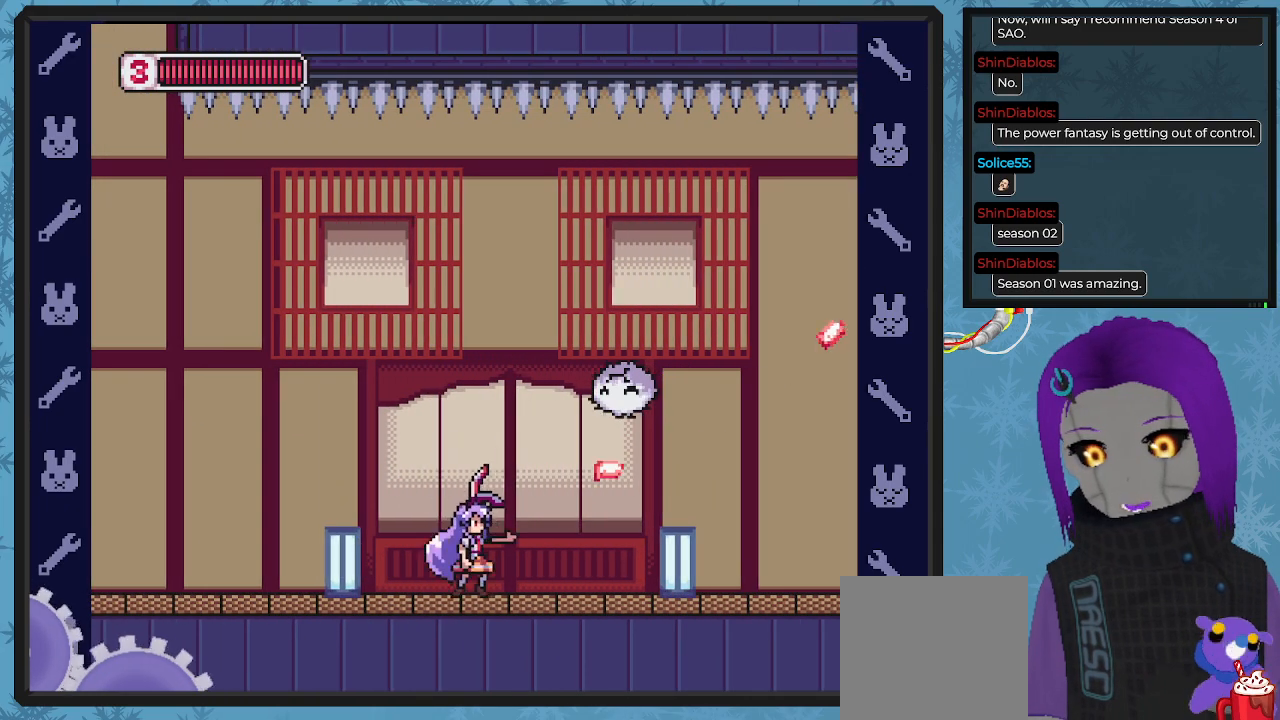
{"buttons": ["DPAD_RIGHT"], "left_stick": "center", "events": [[33, "X", "up"], [100, "X", "down"], [133, "DPAD_RIGHT", "down"], [200, "X", "up"], [233, "DPAD_UP", "up"]]}
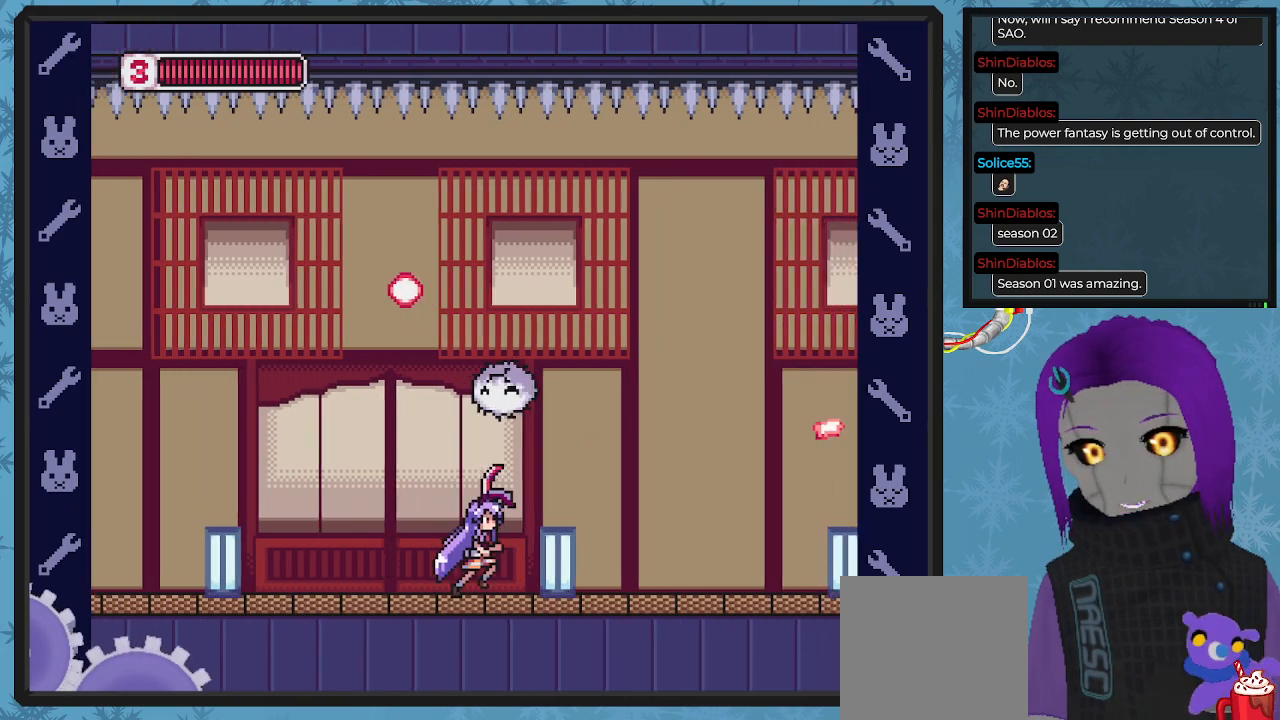
{"buttons": ["B", "DPAD_RIGHT"], "left_stick": "center", "events": [[467, "B", "down"]]}